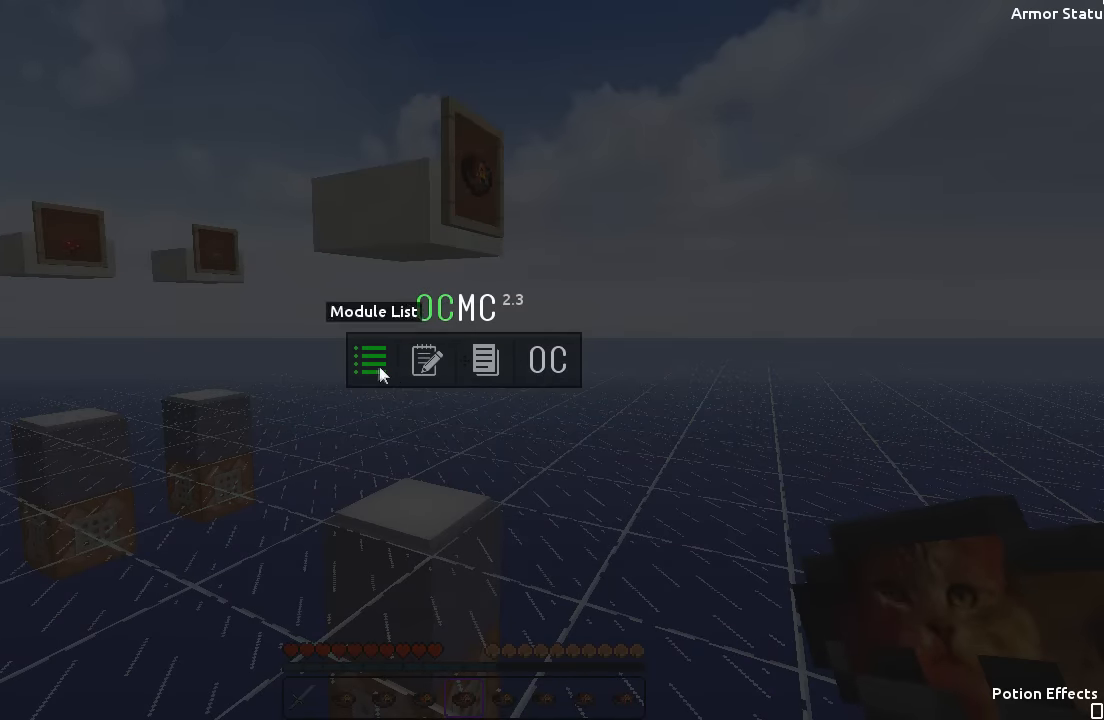
Gameplay with keyboard; each line is a JSON object with the keys held at the frame after it. "events" lists presses ("down") and releases ("up") of "a", "d", "s" and "w" between this image and that frame as [ms after this image, input, new state], when the widget could be followed in between. No other keys are recorded. Mouse input is not recorded.
{"keys": [], "events": []}
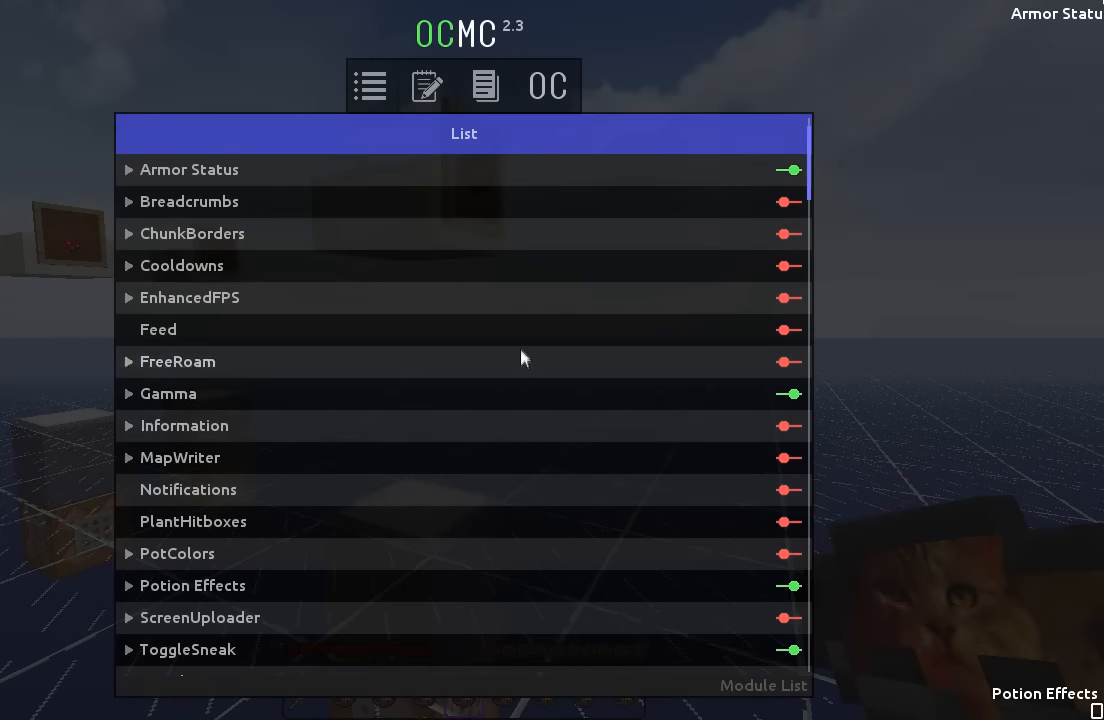
{"keys": [], "events": []}
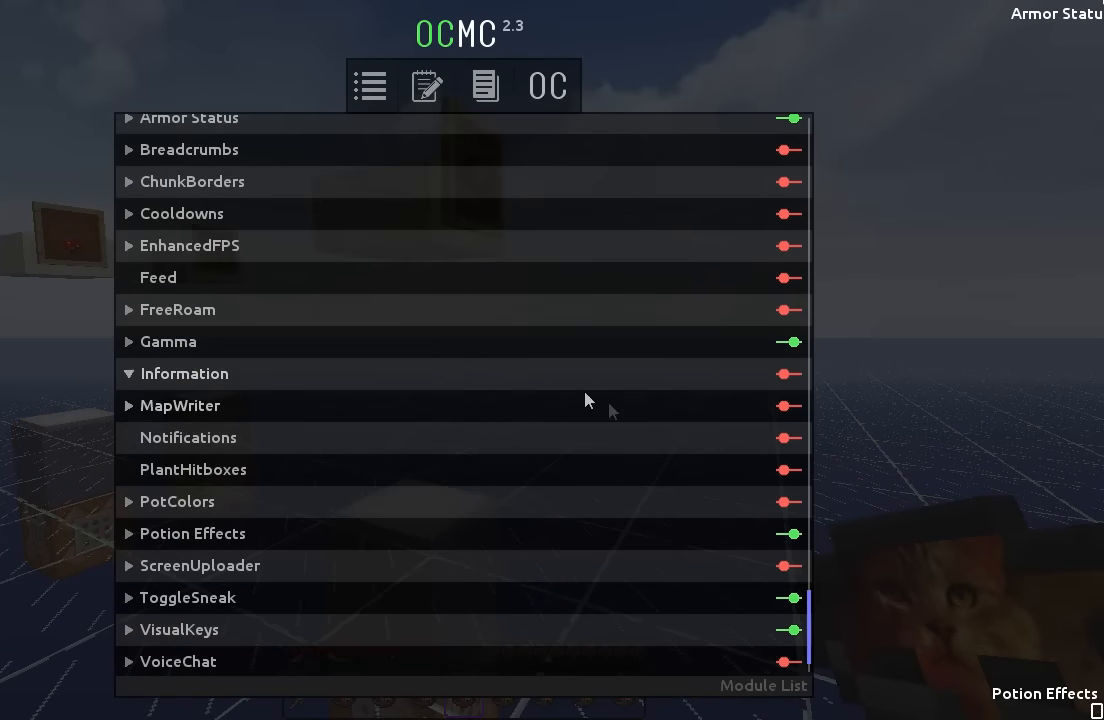
{"keys": [], "events": []}
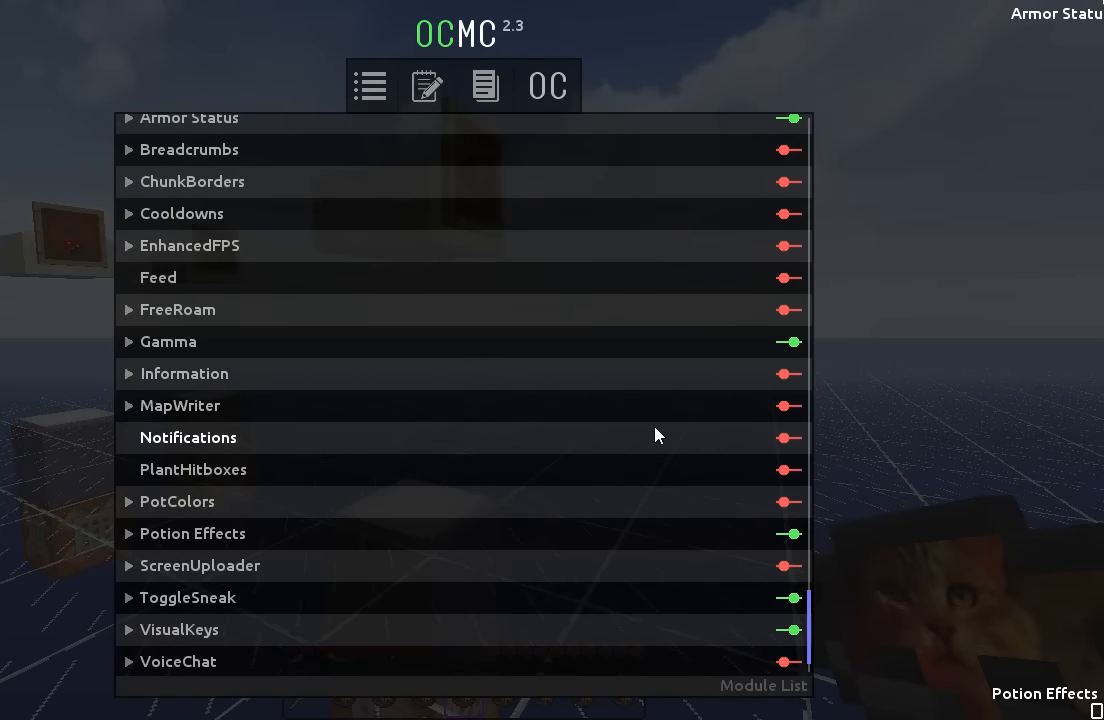
{"keys": [], "events": []}
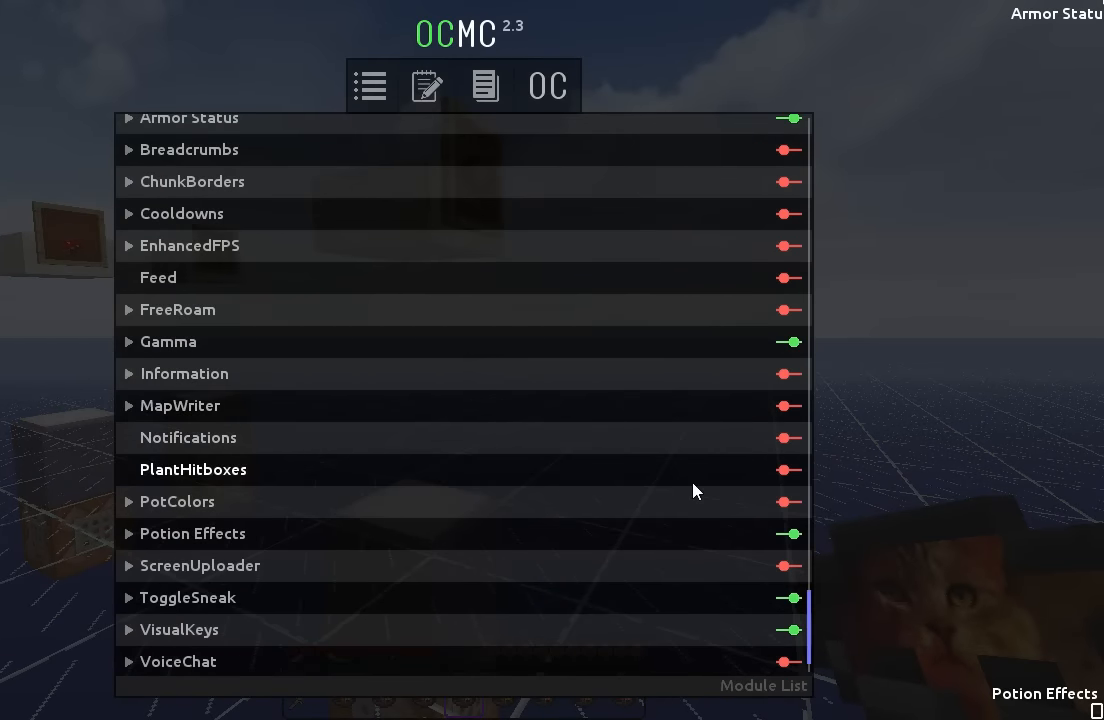
{"keys": [], "events": []}
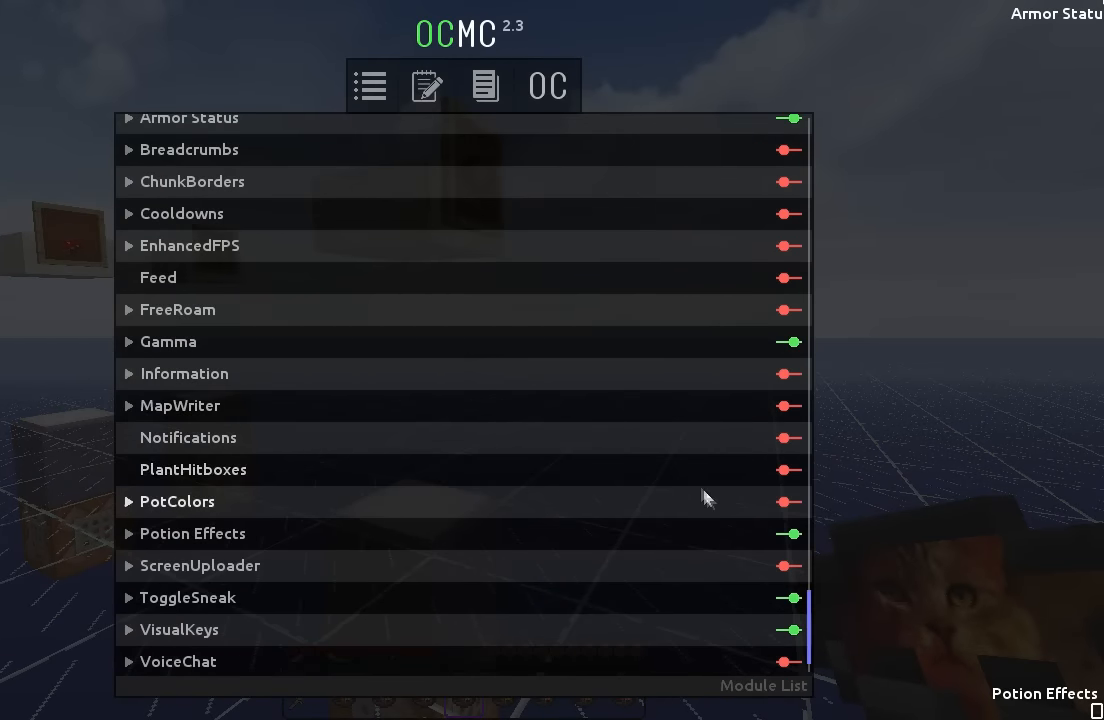
{"keys": ["d"], "events": [[450, "d", "down"]]}
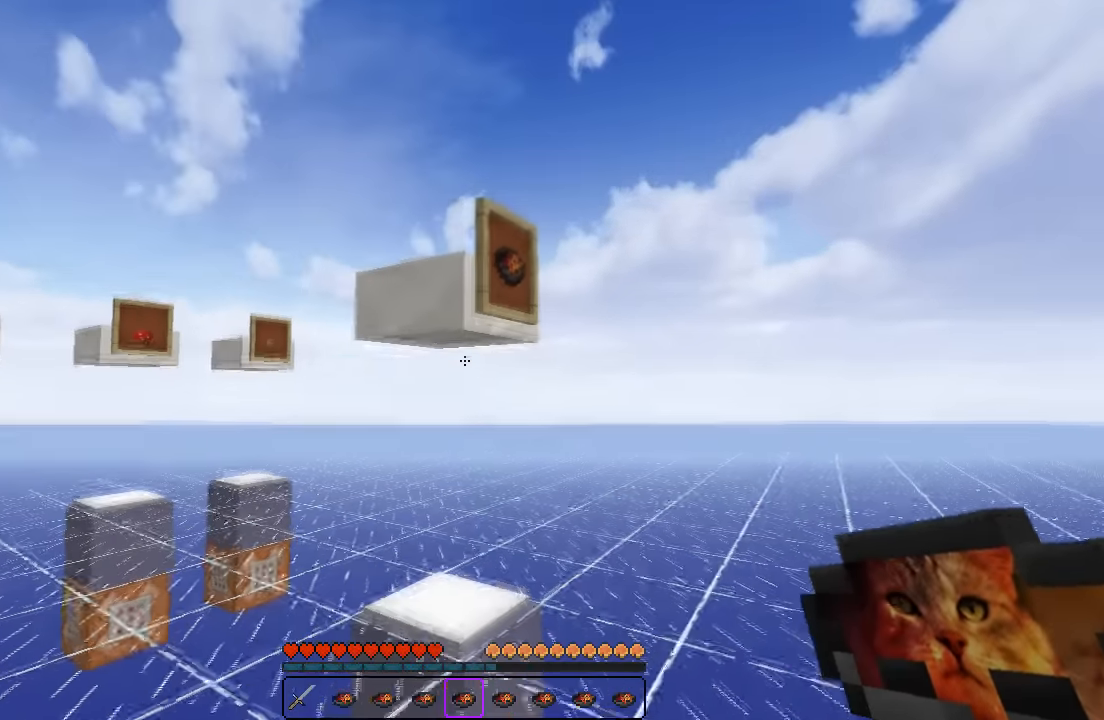
{"keys": [], "events": [[50, "w", "down"], [450, "w", "up"], [467, "d", "up"]]}
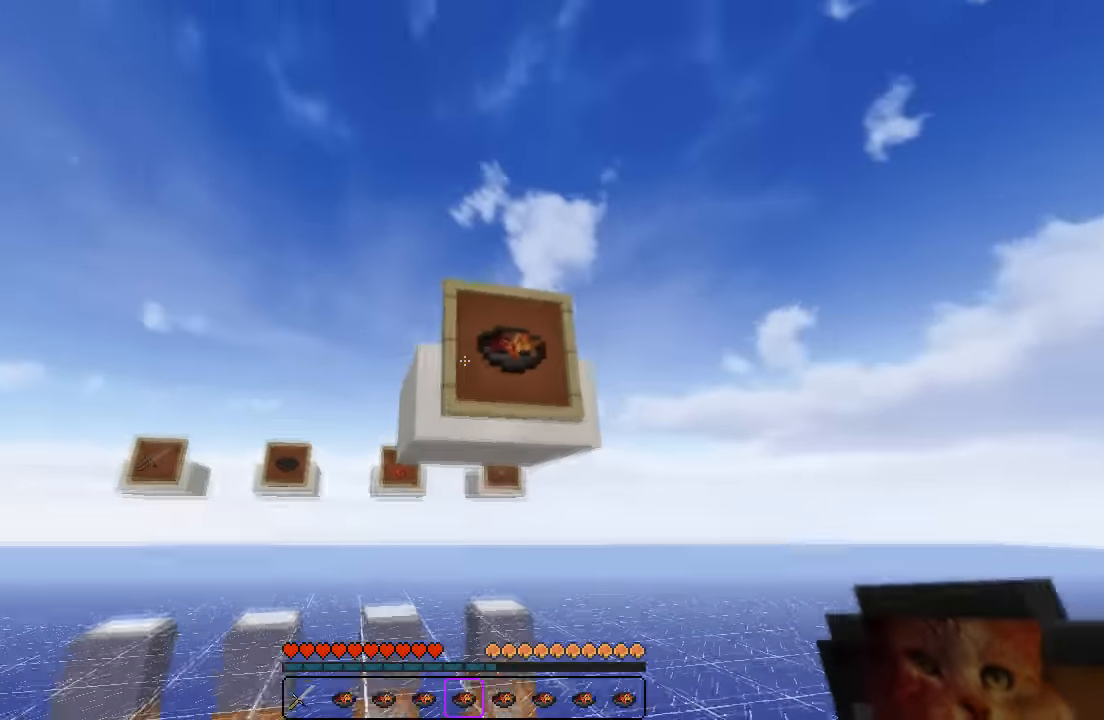
{"keys": ["a"], "events": [[384, "a", "down"]]}
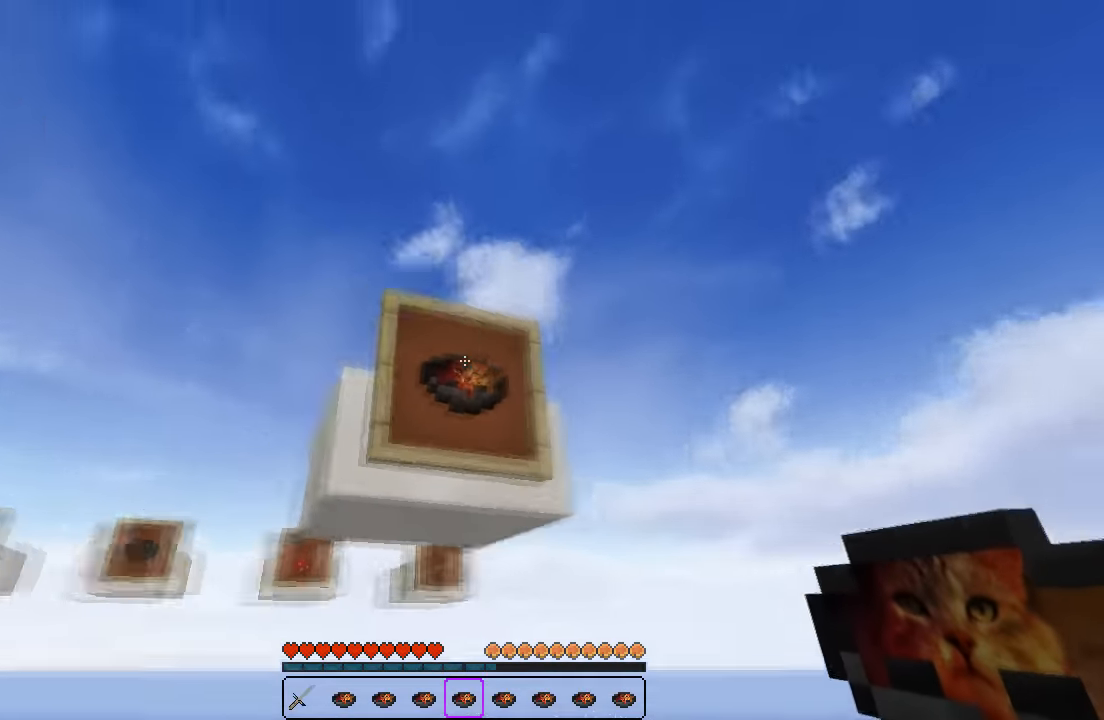
{"keys": [], "events": [[117, "a", "up"], [200, "s", "down"], [384, "s", "up"]]}
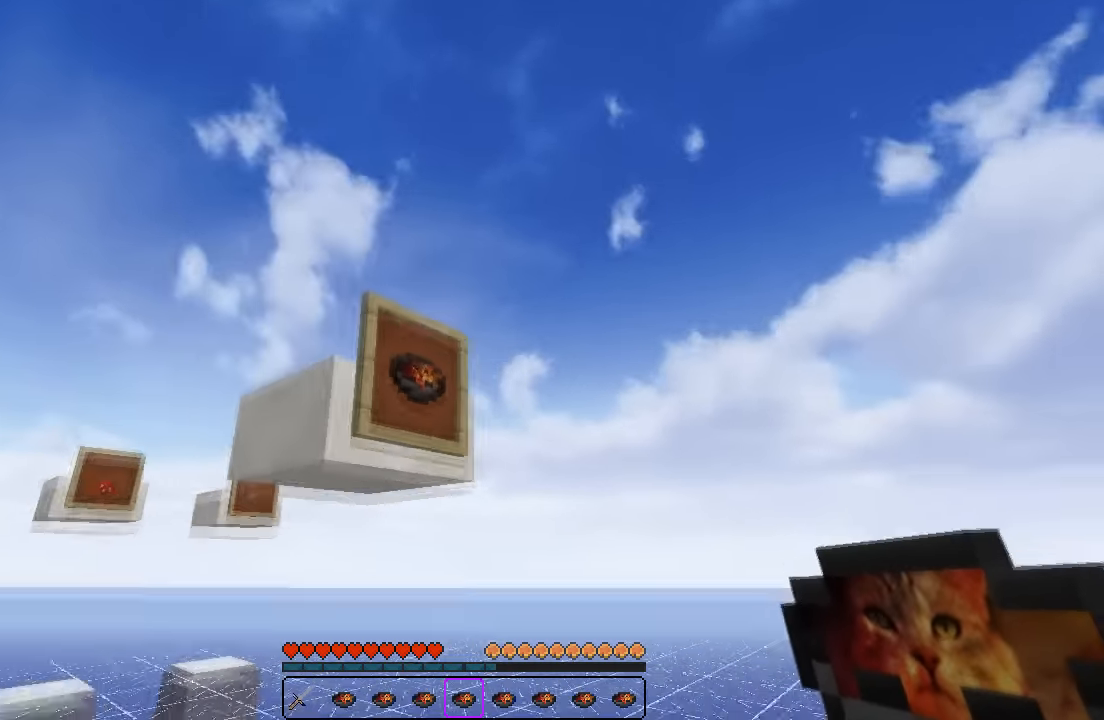
{"keys": ["w"], "events": [[50, "w", "down"], [284, "w", "up"], [384, "w", "down"]]}
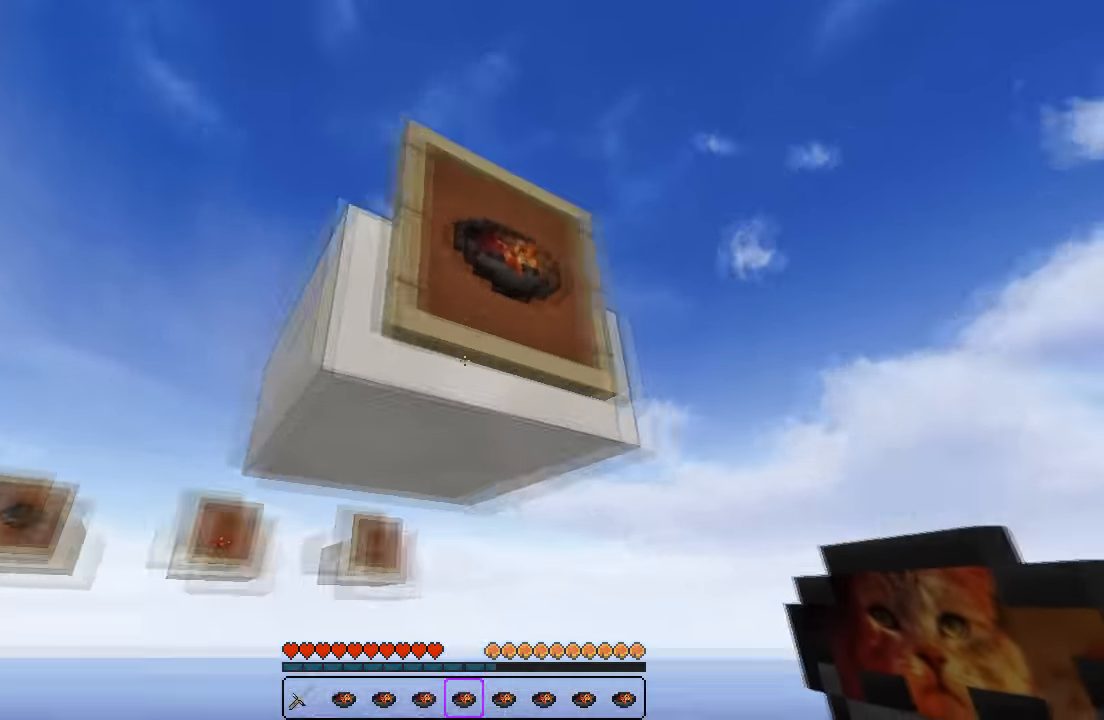
{"keys": [], "events": [[17, "w", "up"]]}
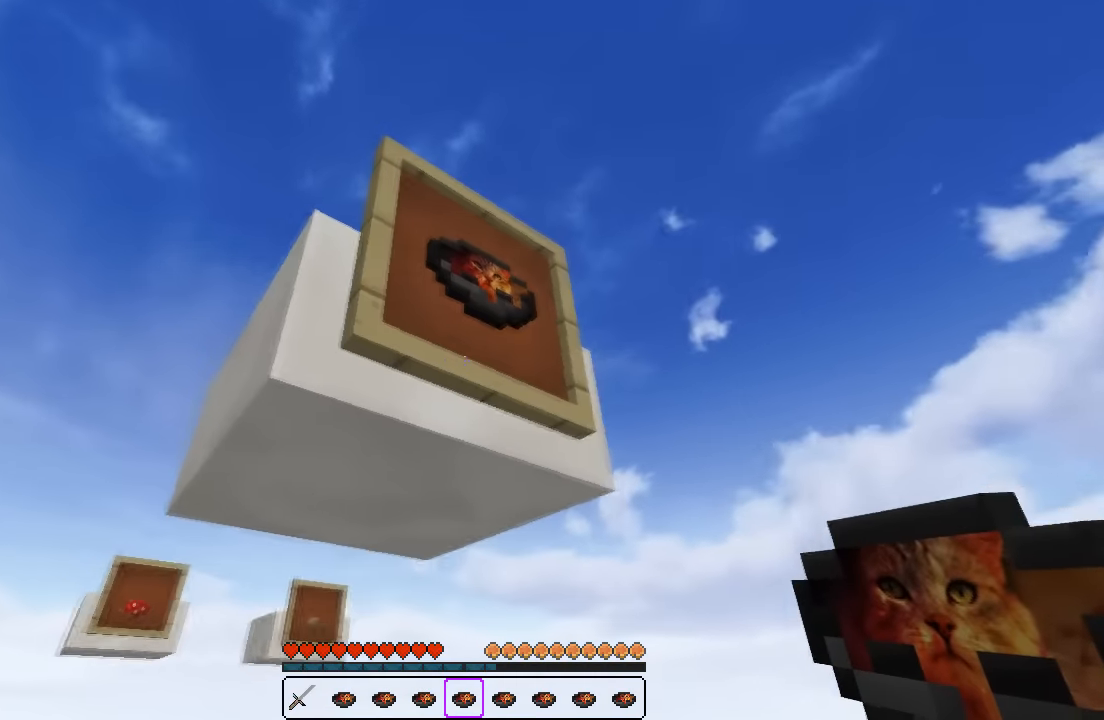
{"keys": [], "events": []}
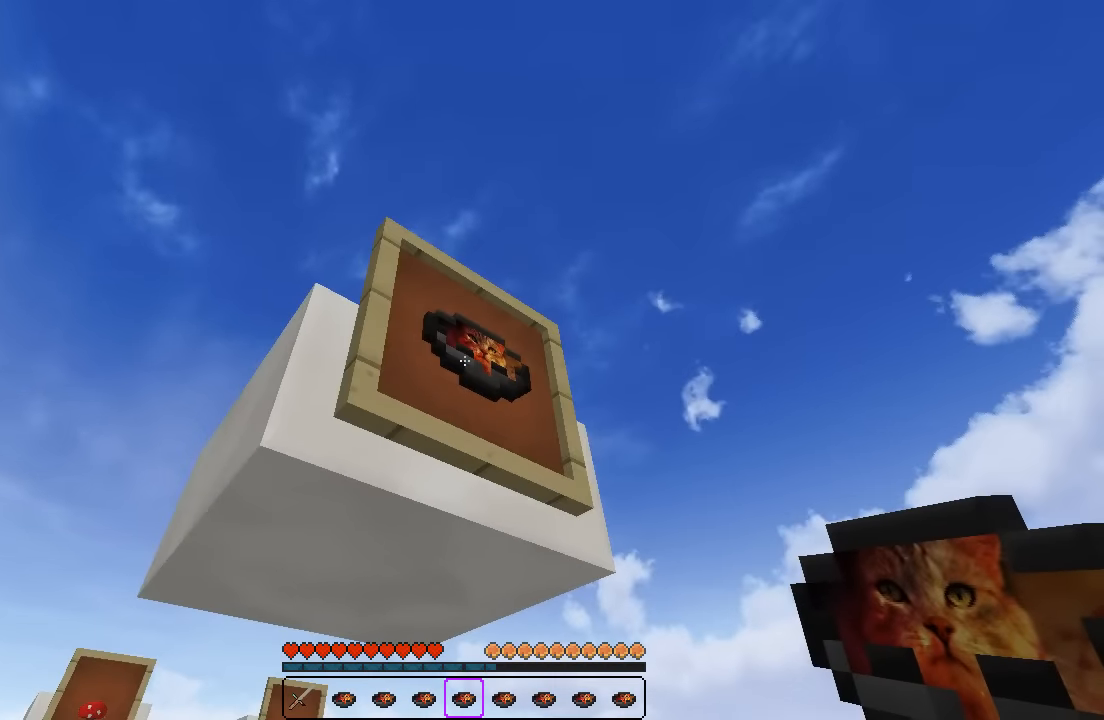
{"keys": ["a"], "events": [[300, "a", "down"]]}
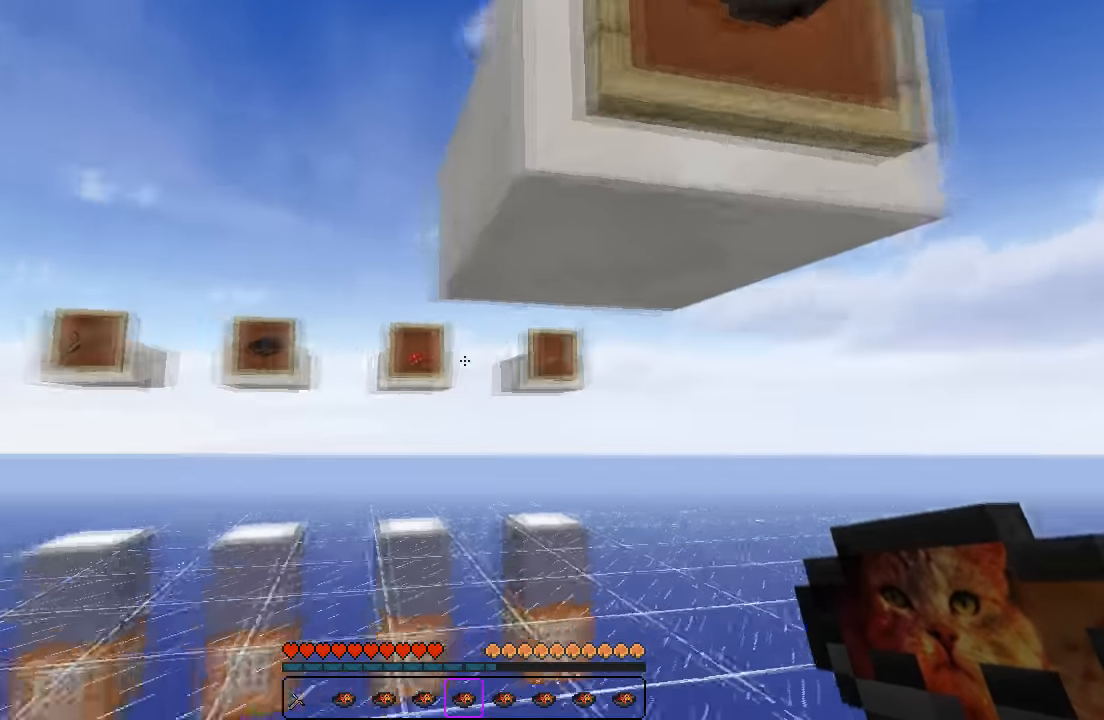
{"keys": ["w"], "events": [[200, "w", "down"], [384, "a", "up"]]}
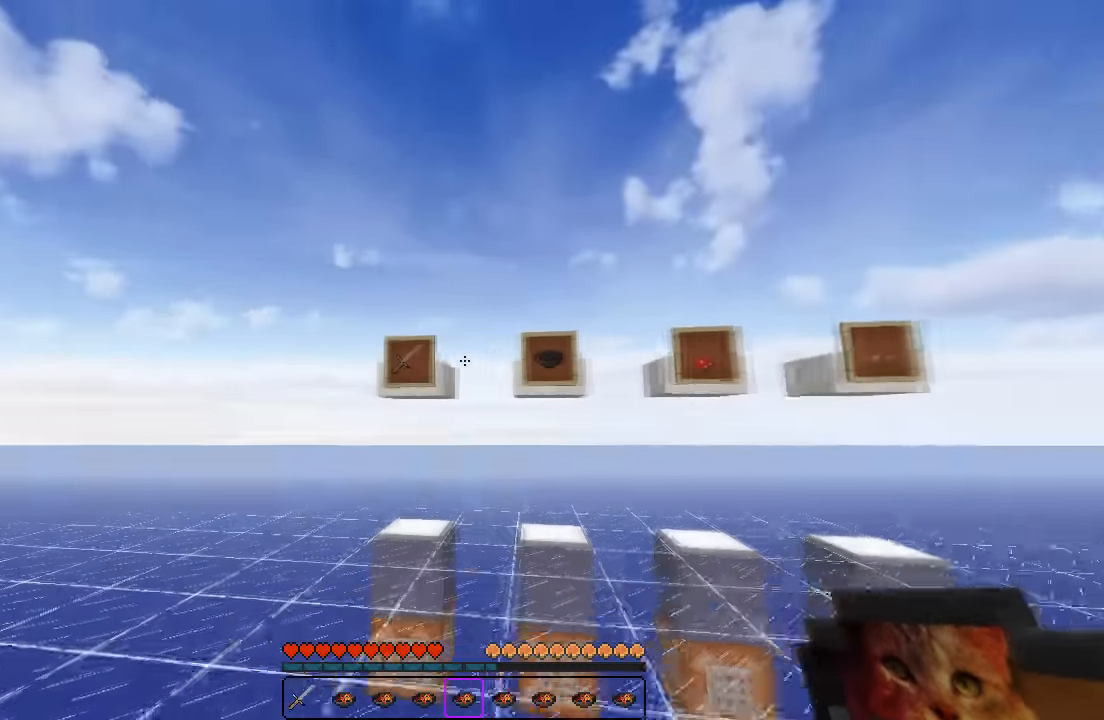
{"keys": ["s"], "events": [[300, "w", "up"], [417, "s", "down"]]}
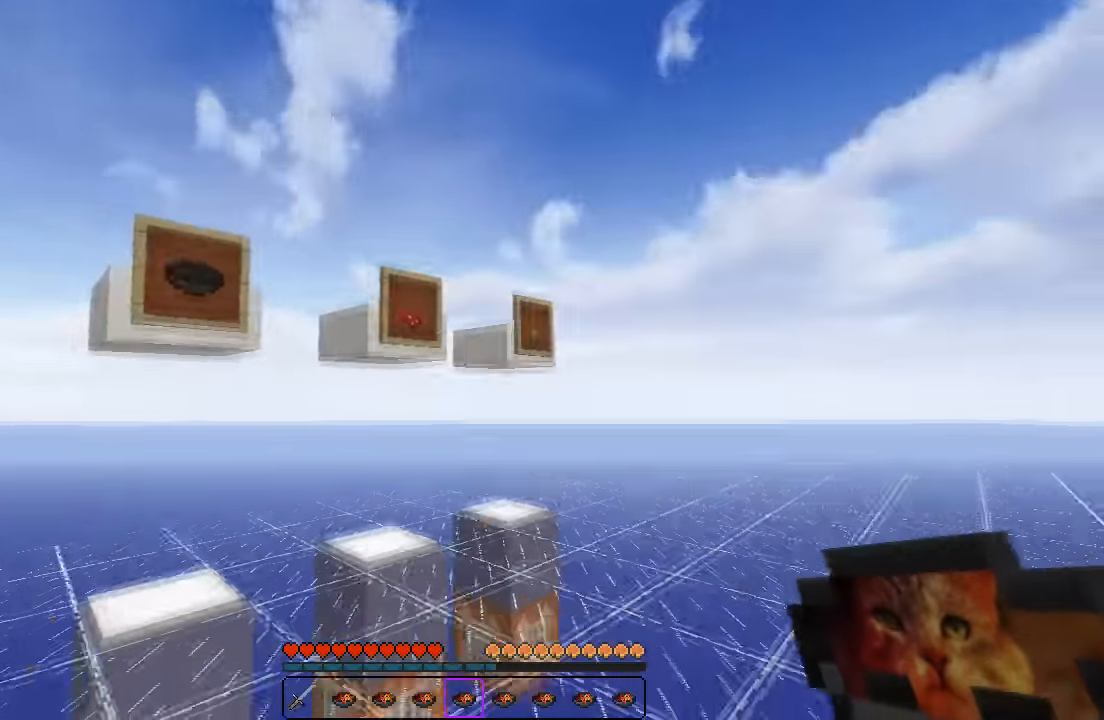
{"keys": ["d"], "events": [[150, "d", "down"], [483, "s", "up"]]}
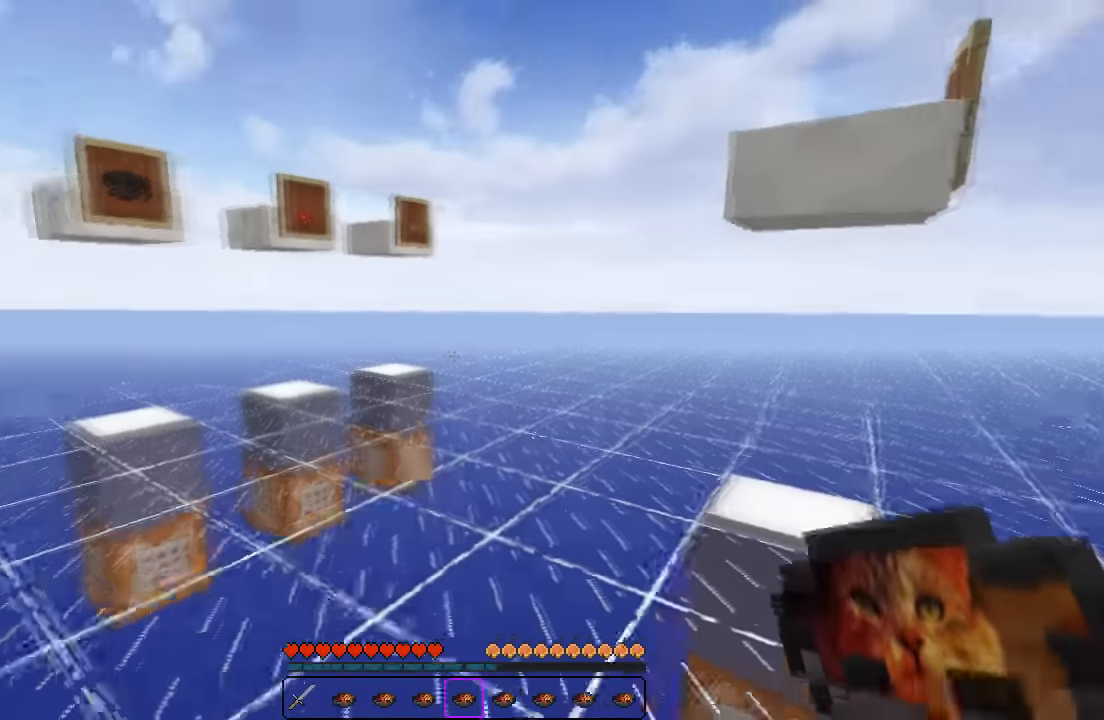
{"keys": ["s"], "events": [[350, "s", "down"], [500, "d", "up"]]}
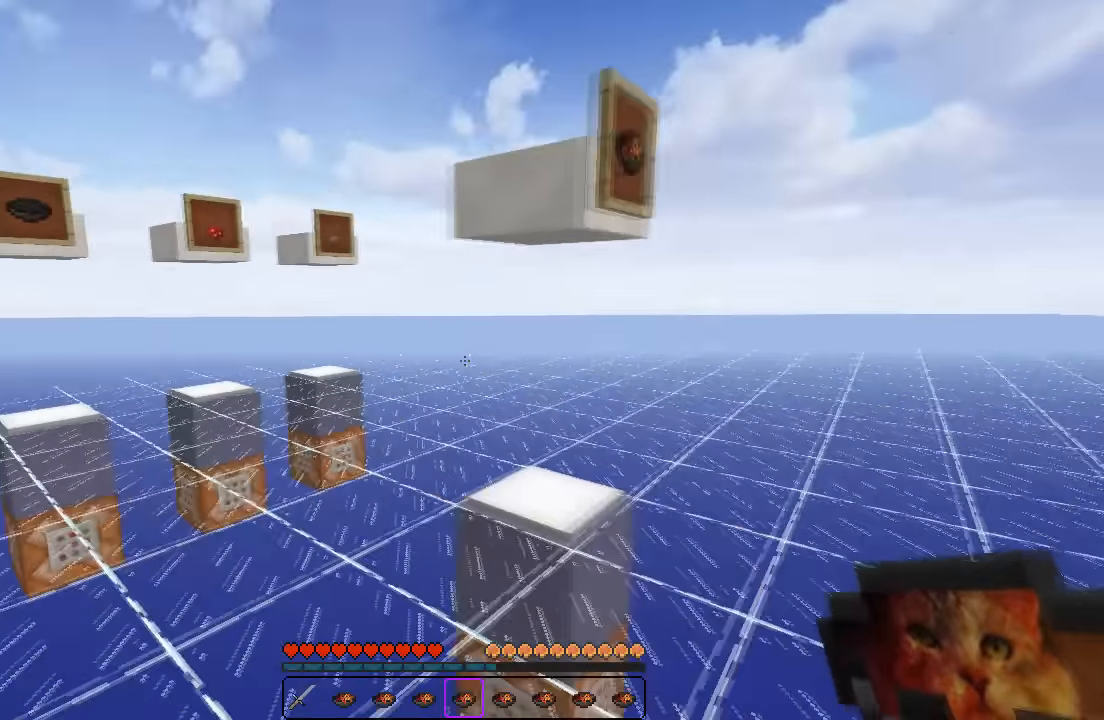
{"keys": [], "events": [[100, "s", "up"]]}